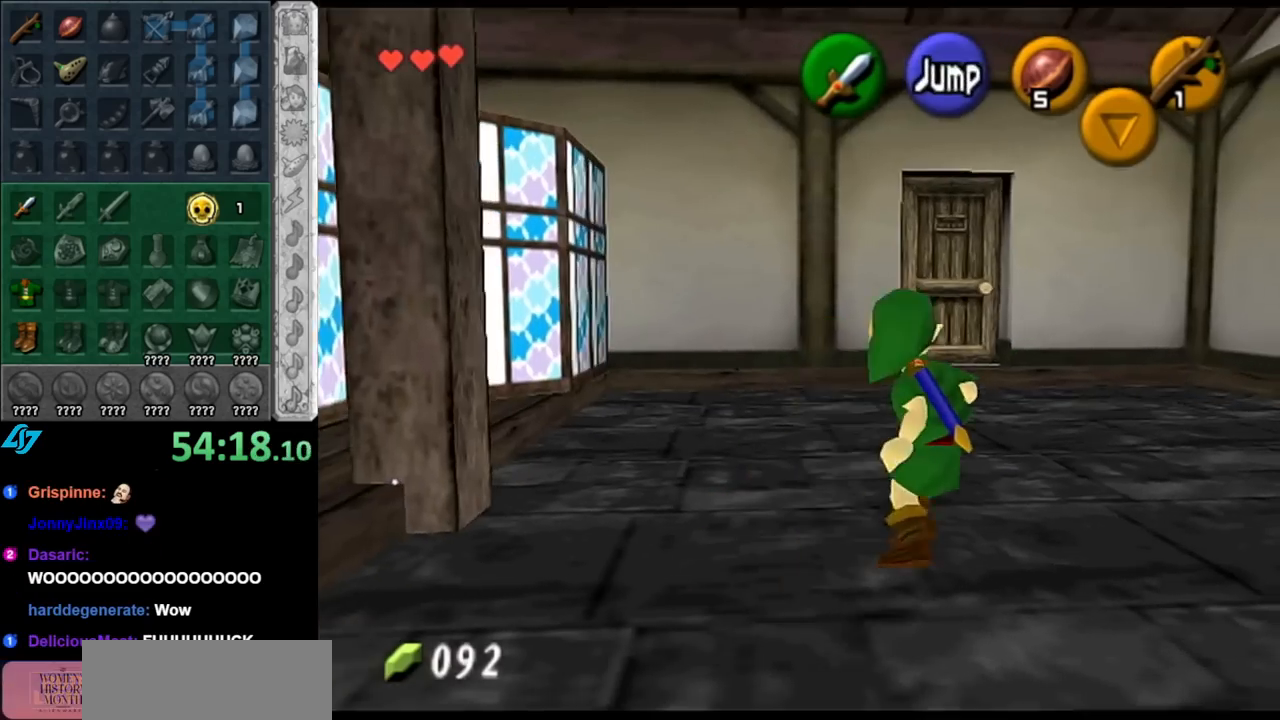
Gameplay with a controller (Nintendo layout); each line is a JSON object with the inputs held at the frame after it. "events" lists button and stick changes between this image and that frame as [ms after this image, input, new state], when the widget could be followed in between. Not read: L3 R3.
{"buttons": ["A"], "left_stick": "up", "right_stick": "center", "events": [[217, "left_stick", "up"], [467, "A", "down"]]}
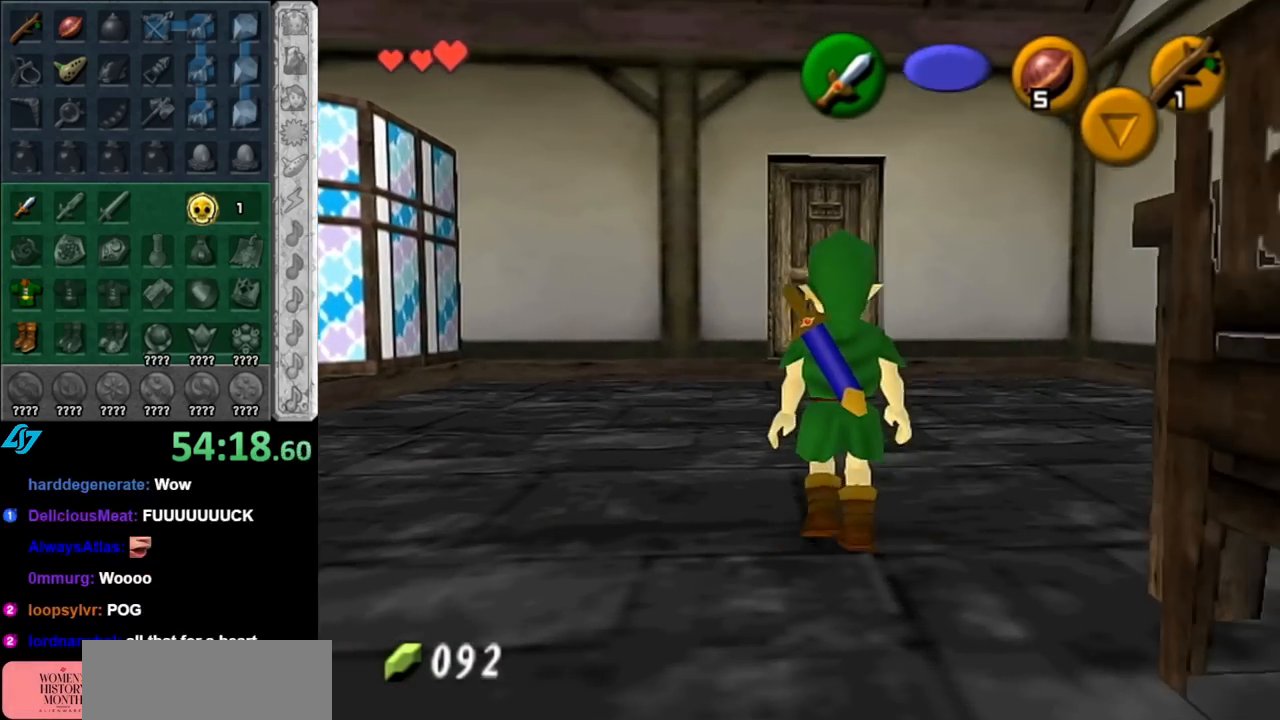
{"buttons": [], "left_stick": "up", "right_stick": "center", "events": [[133, "A", "up"]]}
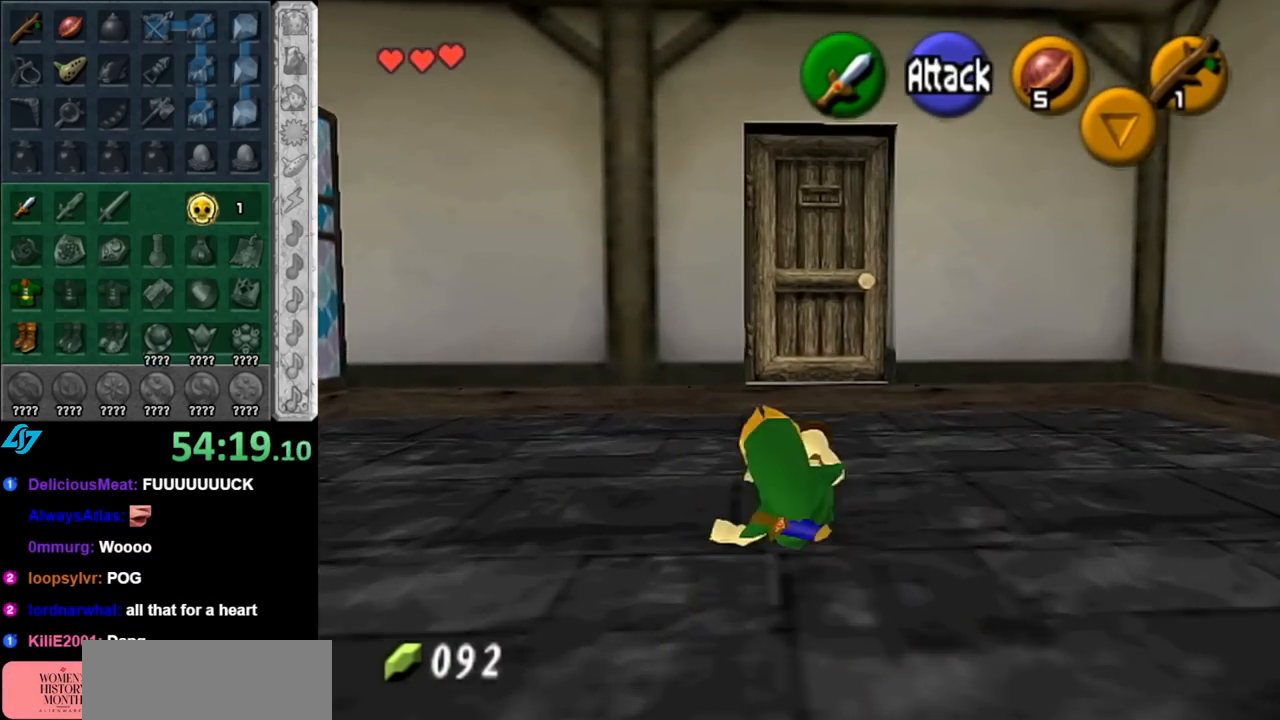
{"buttons": [], "left_stick": "up", "right_stick": "center", "events": []}
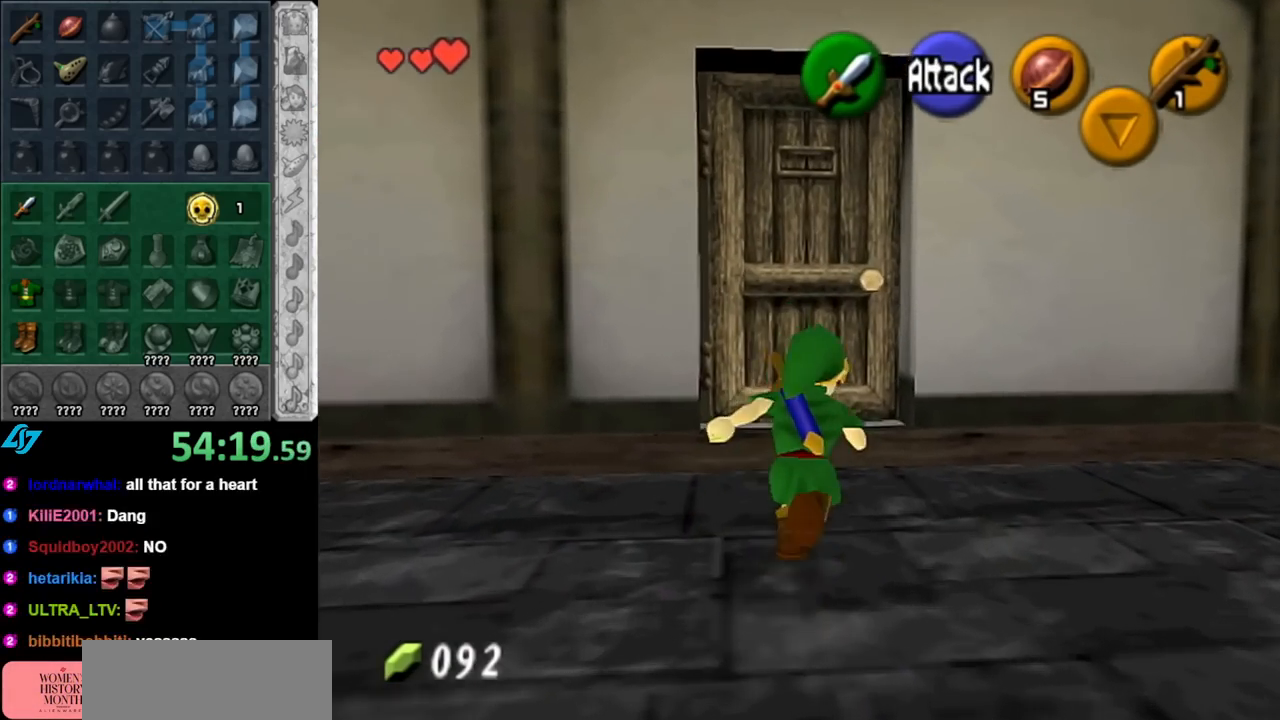
{"buttons": ["A"], "left_stick": "center", "right_stick": "center", "events": [[150, "A", "down"], [150, "left_stick", "center"], [250, "A", "up"], [317, "A", "down"], [400, "A", "up"], [500, "A", "down"]]}
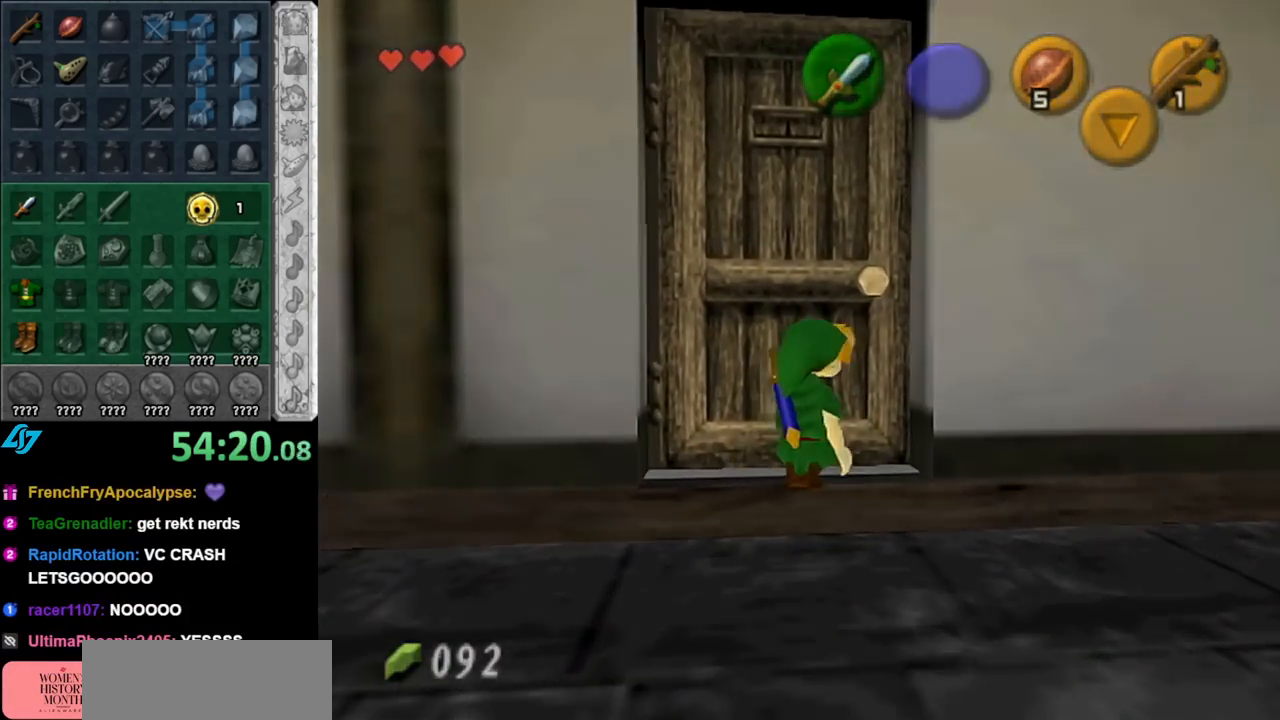
{"buttons": [], "left_stick": "center", "right_stick": "center", "events": [[67, "A", "up"], [117, "A", "down"], [217, "A", "up"]]}
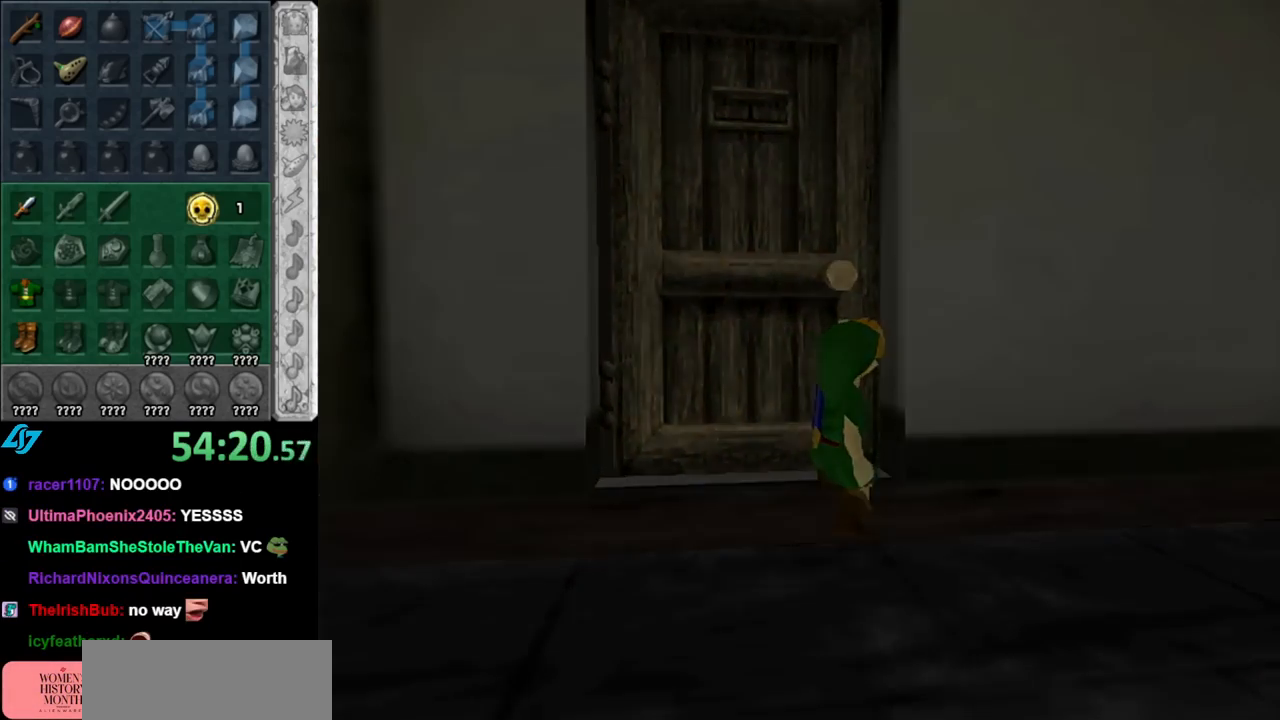
{"buttons": [], "left_stick": "center", "right_stick": "center", "events": []}
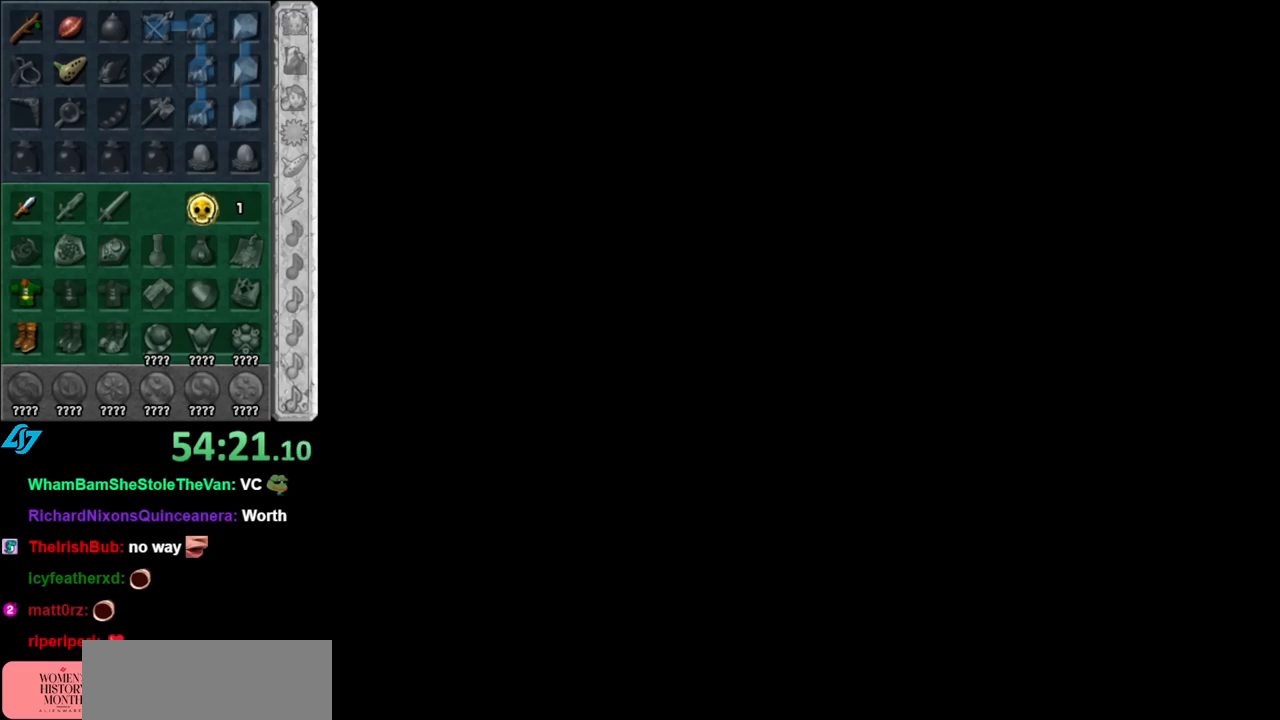
{"buttons": [], "left_stick": "center", "right_stick": "center", "events": []}
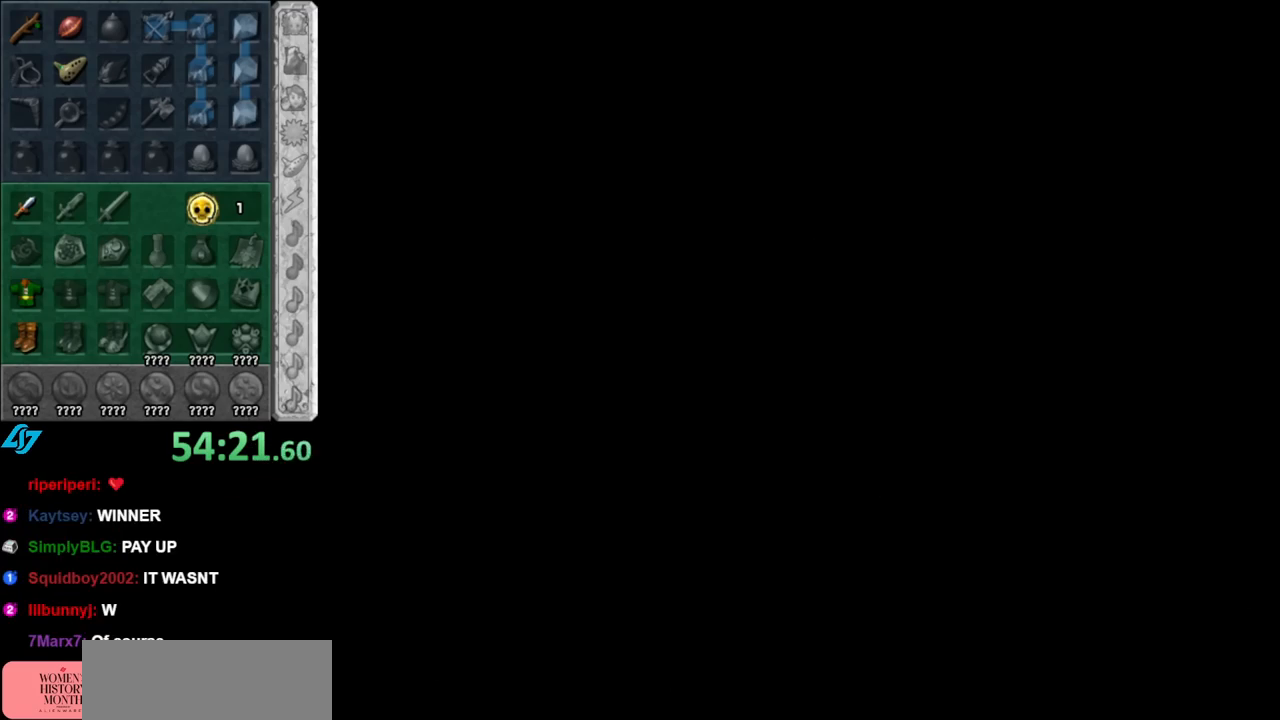
{"buttons": [], "left_stick": "center", "right_stick": "center", "events": []}
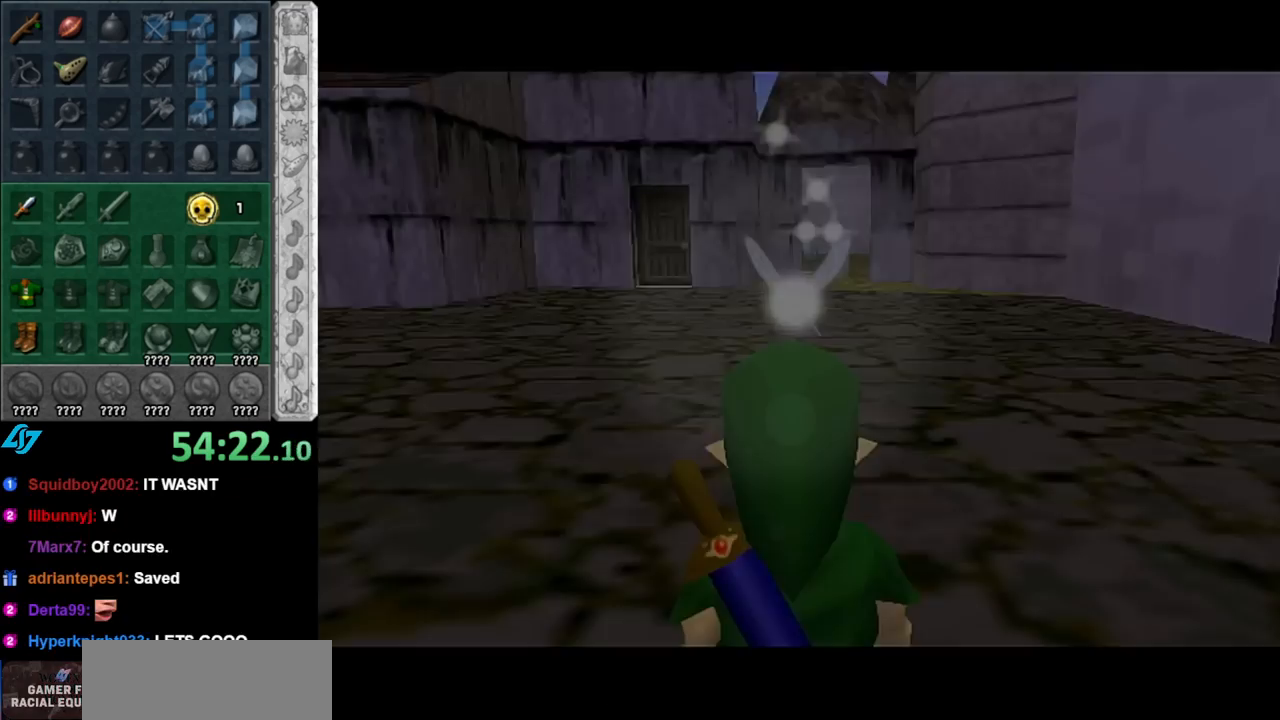
{"buttons": [], "left_stick": "left", "right_stick": "center", "events": [[400, "left_stick", "left"]]}
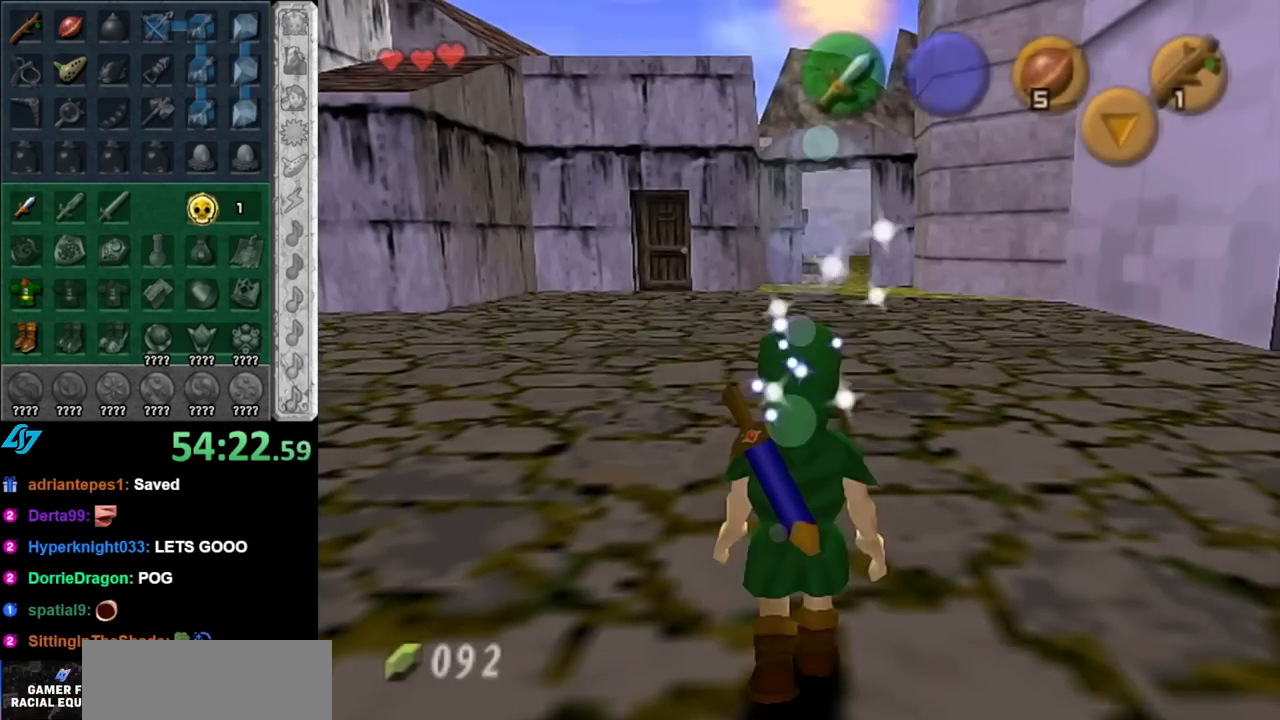
{"buttons": [], "left_stick": "center", "right_stick": "center", "events": [[33, "left_stick", "down-left"], [150, "L1", "down"], [183, "left_stick", "center"], [400, "L1", "up"]]}
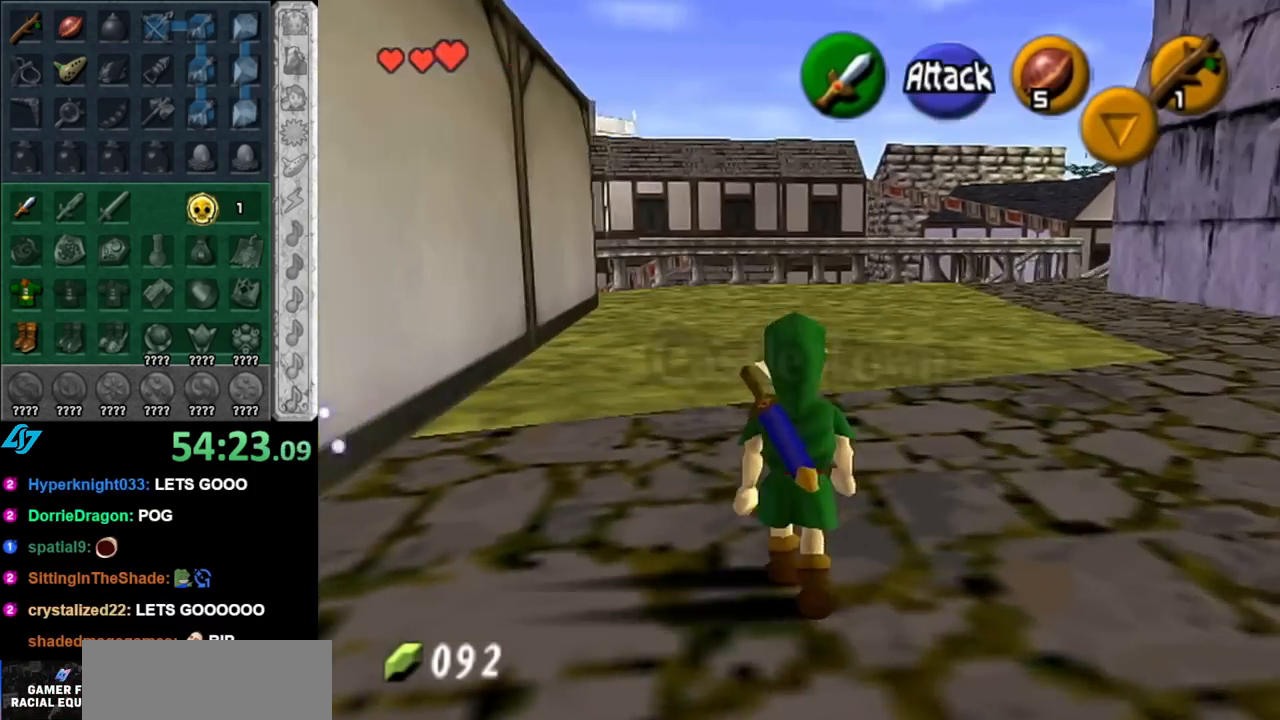
{"buttons": [], "left_stick": "down-left", "right_stick": "center", "events": [[117, "left_stick", "down-left"]]}
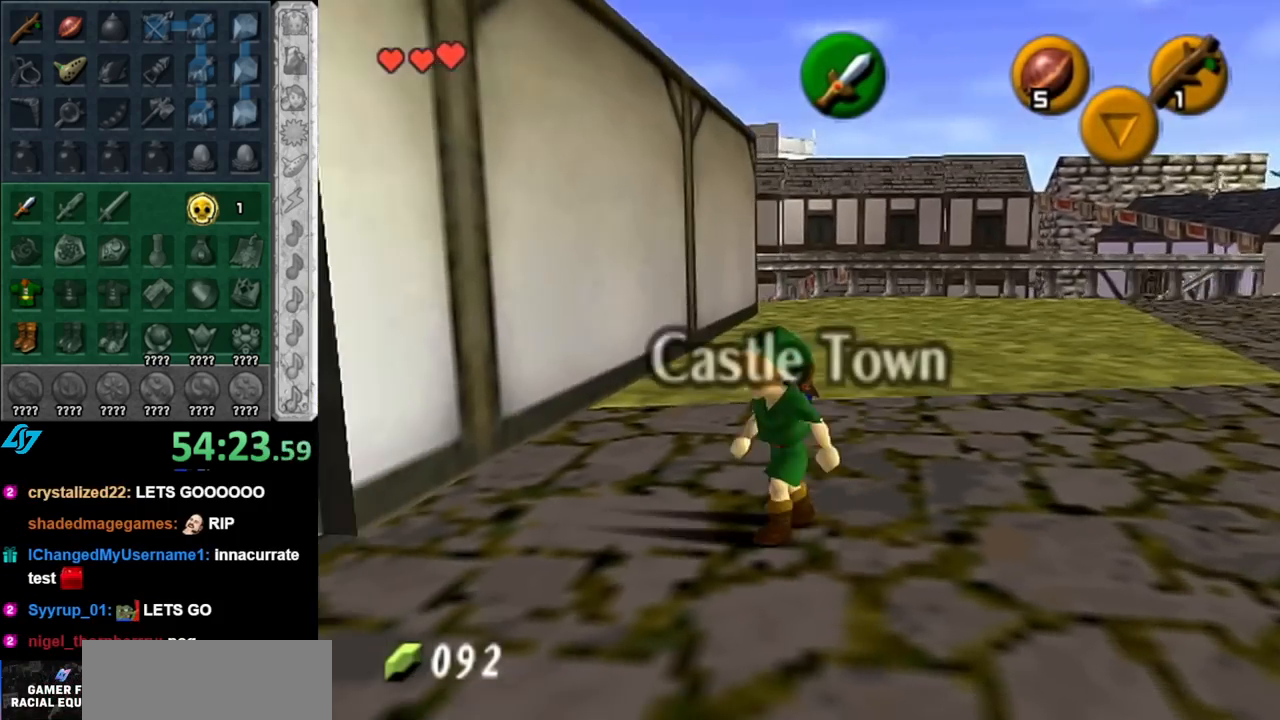
{"buttons": [], "left_stick": "up-right", "right_stick": "center", "events": [[217, "left_stick", "left"], [400, "left_stick", "up-right"]]}
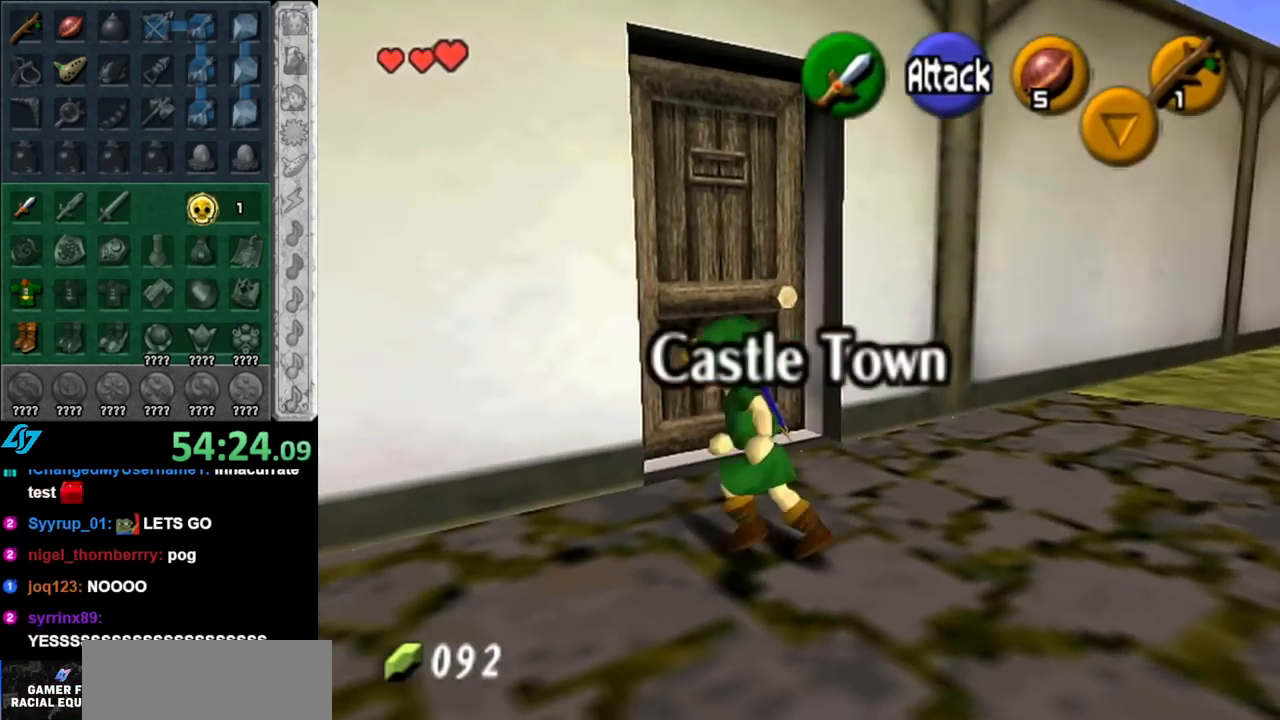
{"buttons": [], "left_stick": "up-right", "right_stick": "center", "events": [[67, "left_stick", "right"], [333, "left_stick", "up-right"]]}
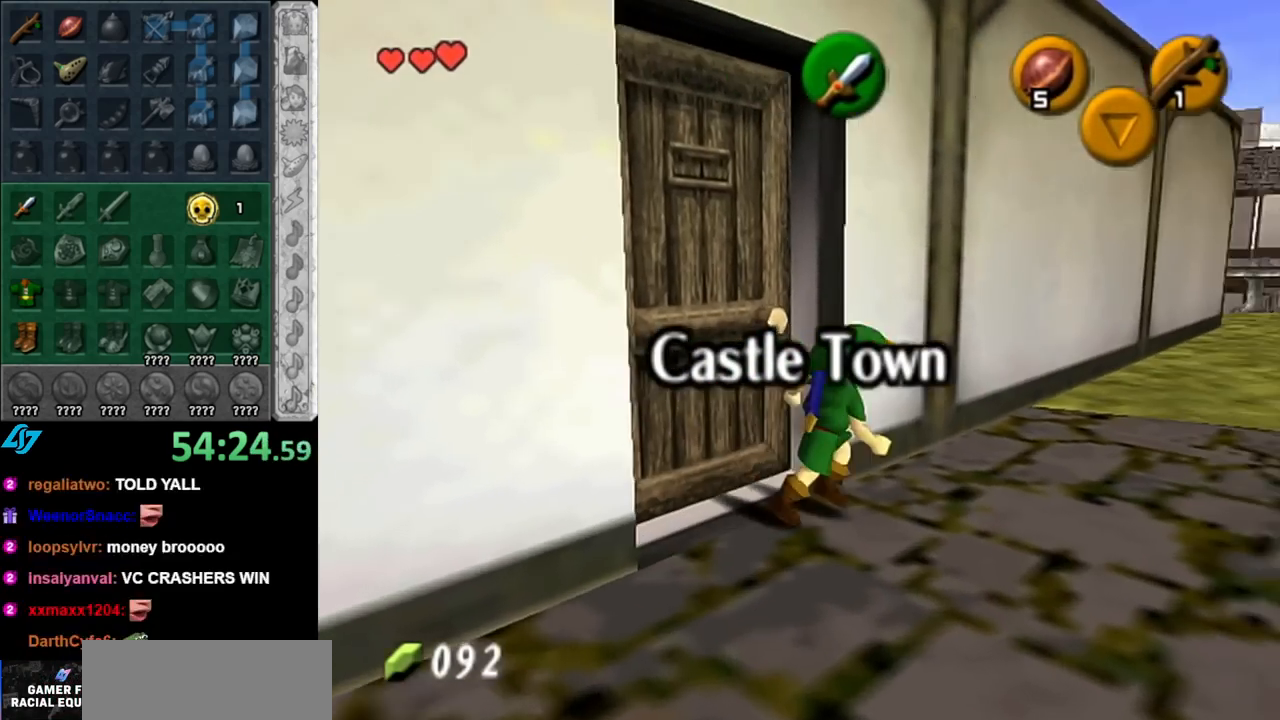
{"buttons": [], "left_stick": "up-right", "right_stick": "center", "events": [[67, "A", "down"], [183, "A", "up"], [250, "A", "down"], [367, "A", "up"]]}
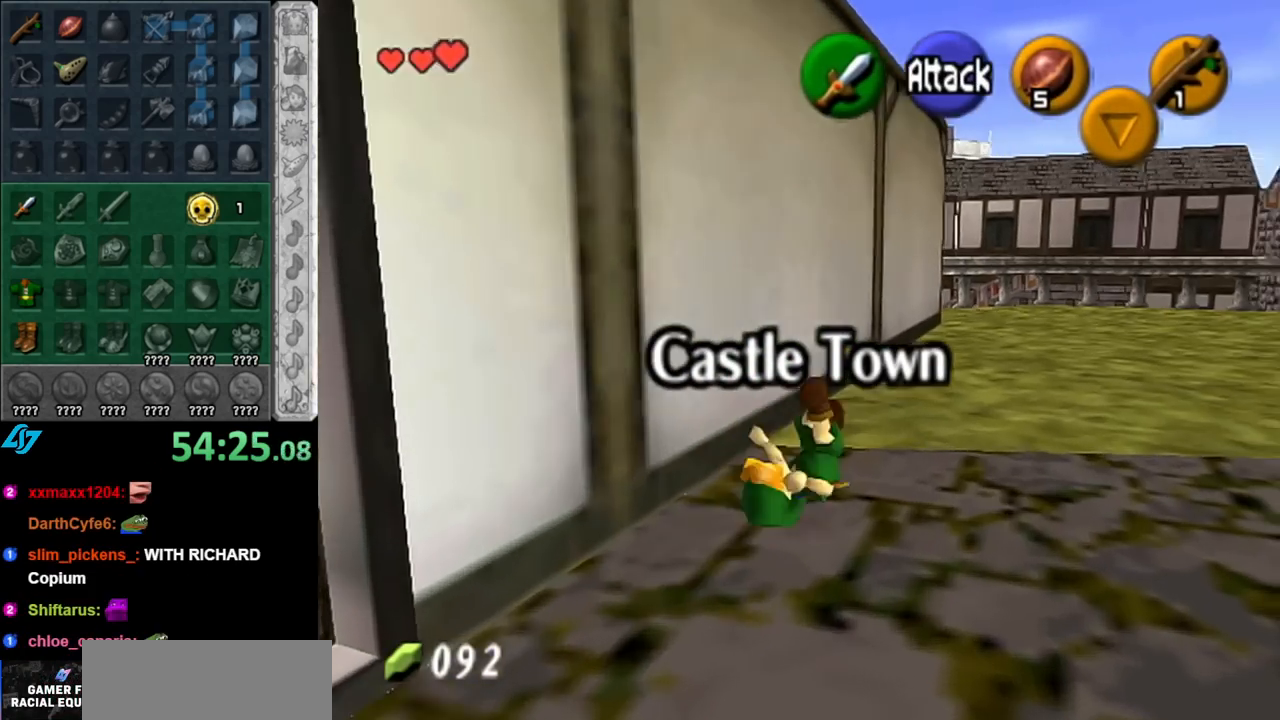
{"buttons": ["A"], "left_stick": "up", "right_stick": "center", "events": [[250, "left_stick", "up"], [367, "A", "down"]]}
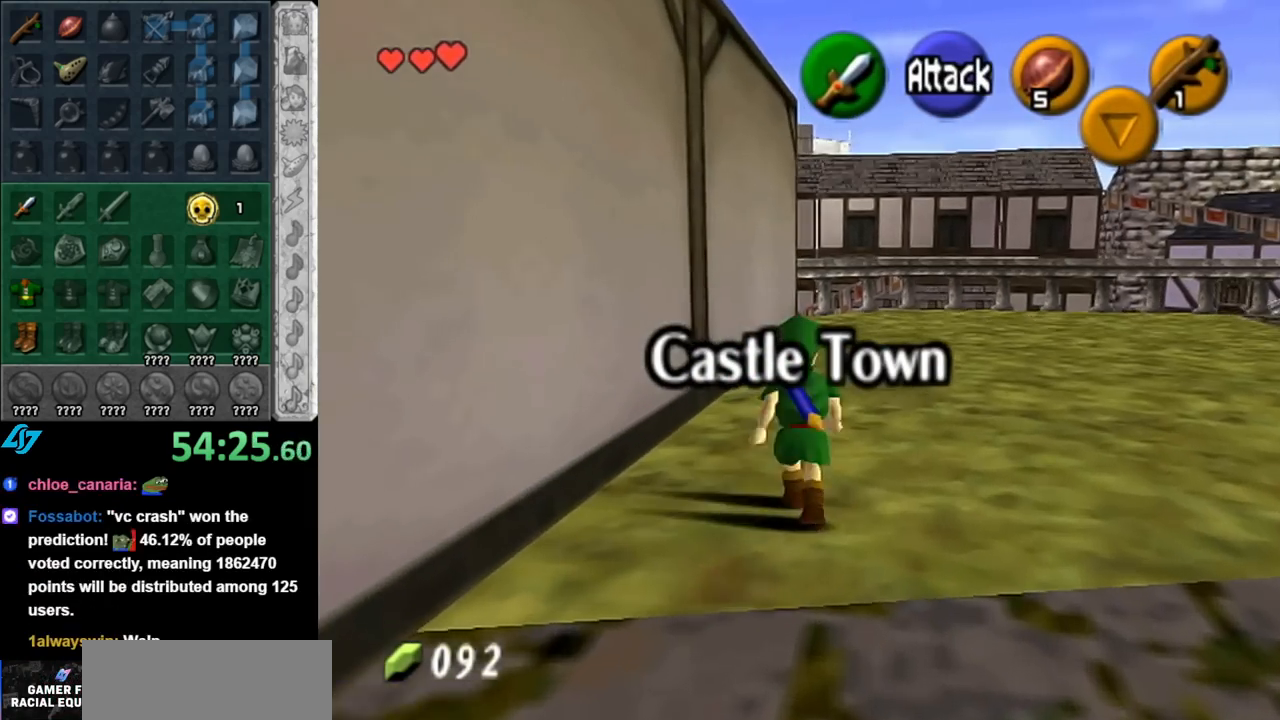
{"buttons": [], "left_stick": "up", "right_stick": "center", "events": [[67, "A", "up"]]}
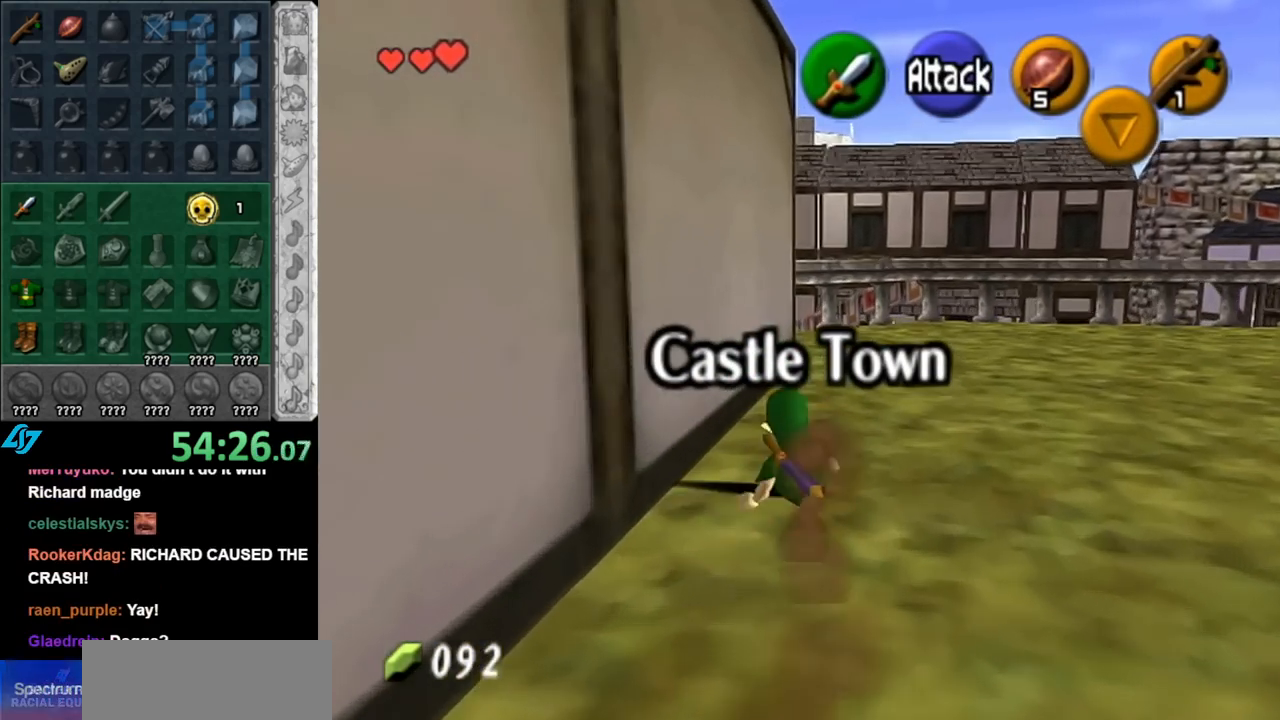
{"buttons": [], "left_stick": "up", "right_stick": "center", "events": [[150, "A", "down"], [317, "A", "up"]]}
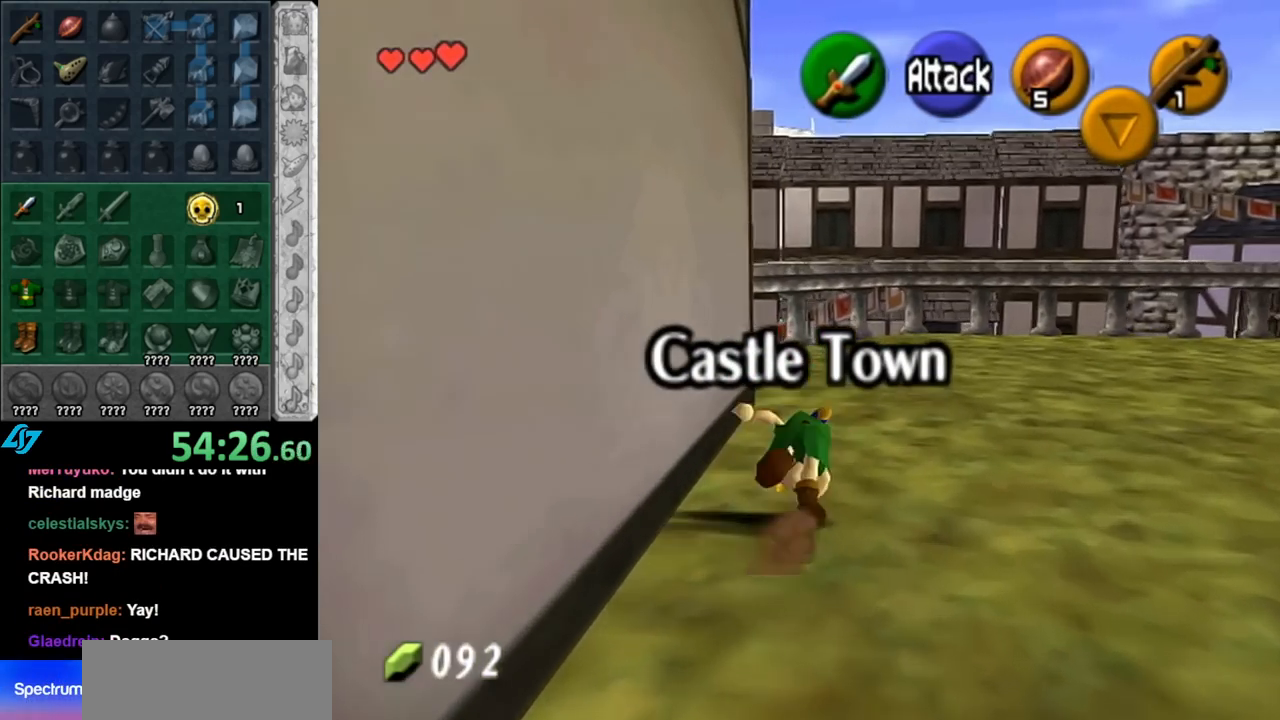
{"buttons": ["L1"], "left_stick": "down", "right_stick": "center", "events": [[117, "left_stick", "center"], [183, "left_stick", "down"], [317, "L1", "down"]]}
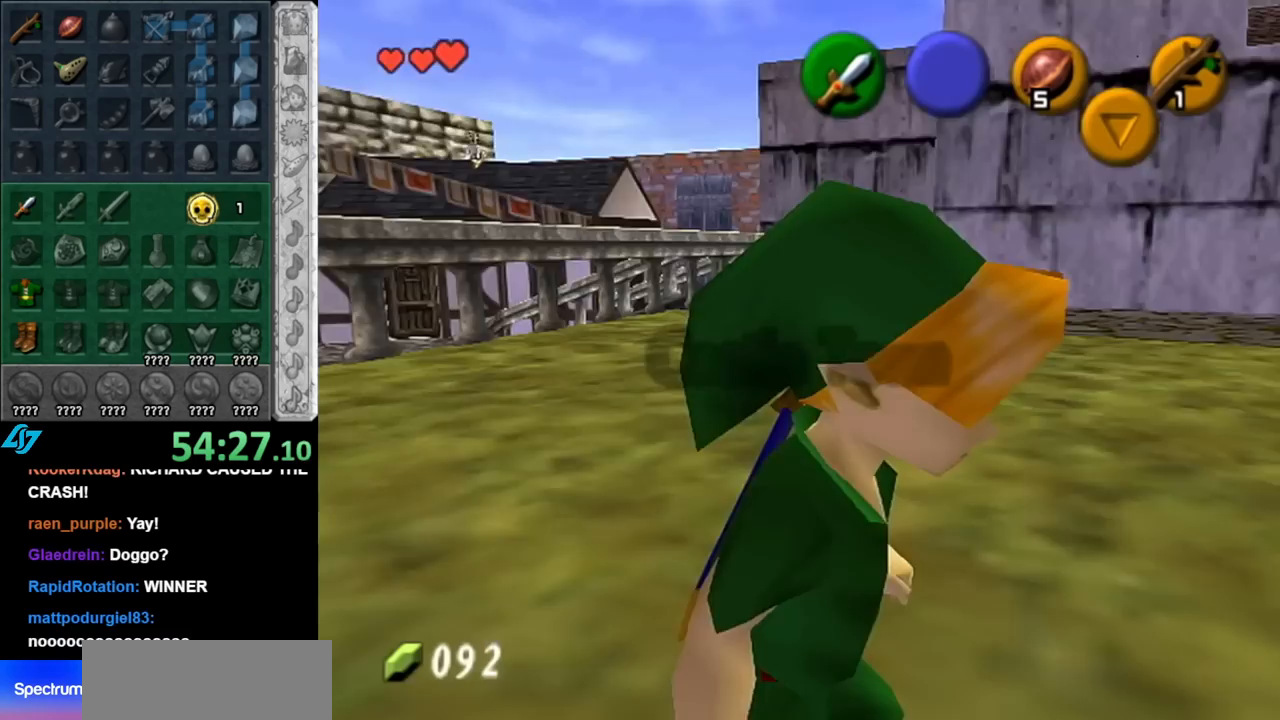
{"buttons": ["L1"], "left_stick": "down", "right_stick": "center", "events": []}
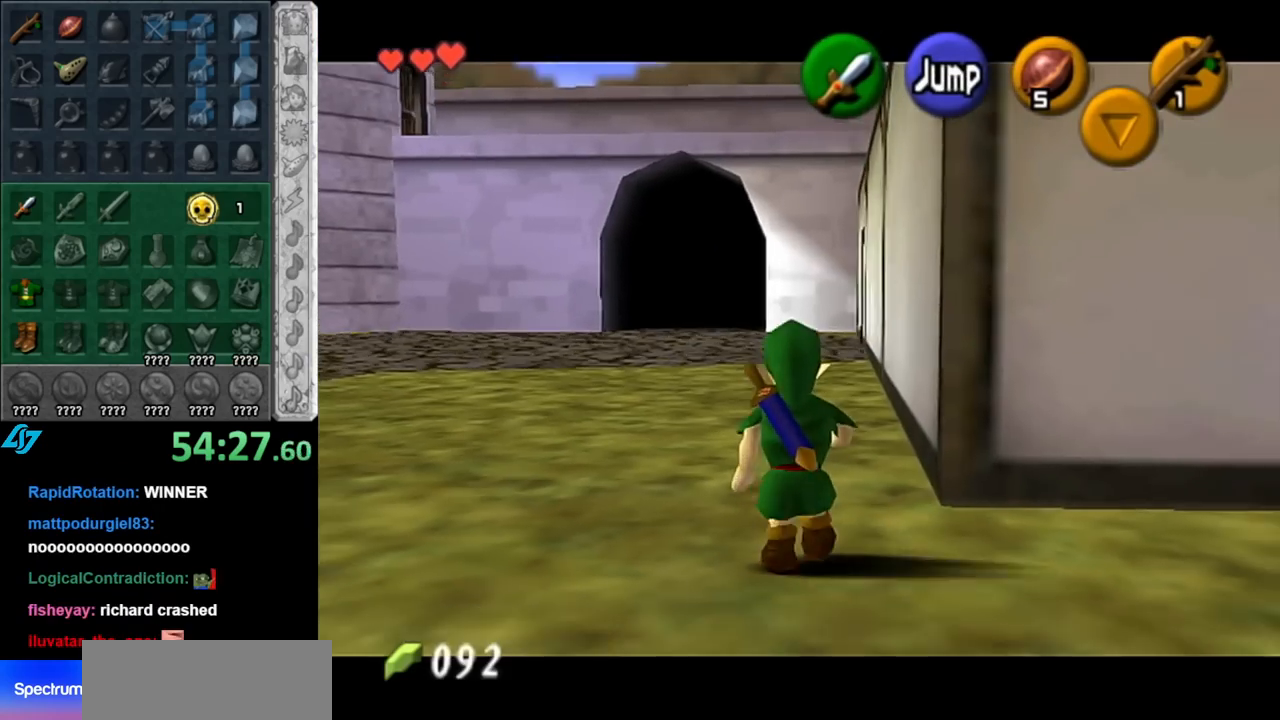
{"buttons": ["L1"], "left_stick": "down", "right_stick": "center", "events": [[350, "A", "down"], [467, "A", "up"]]}
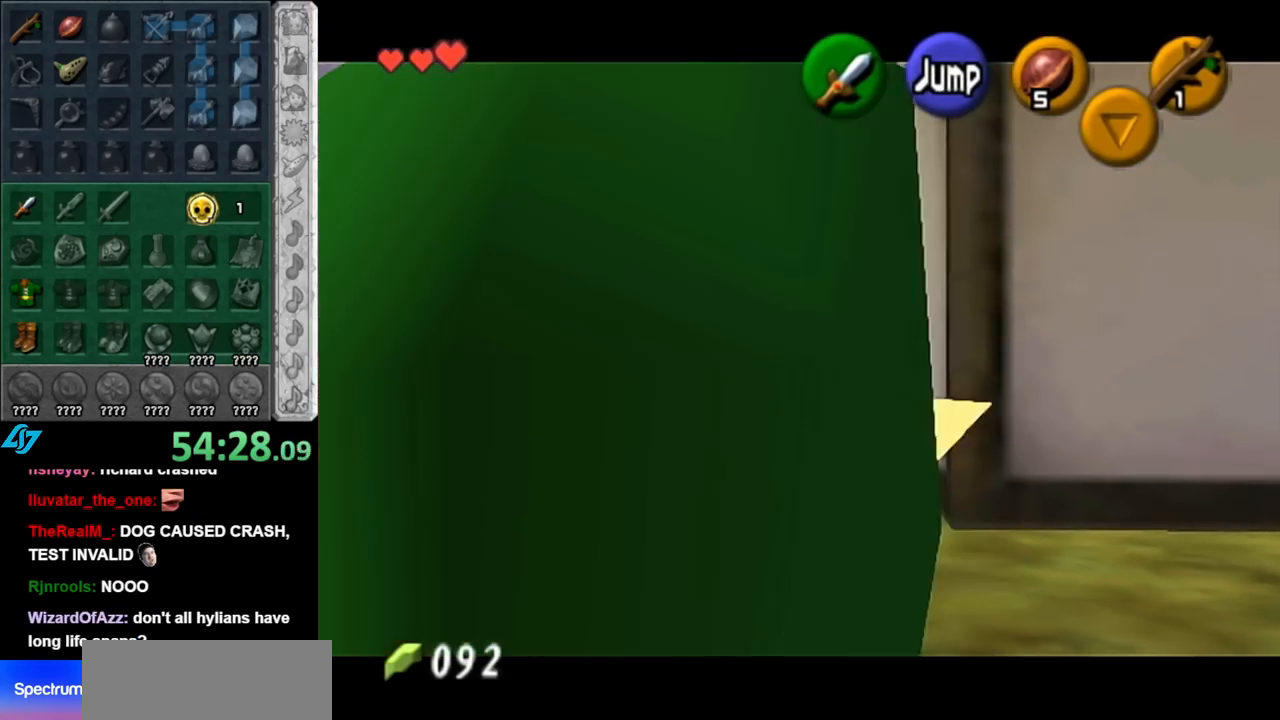
{"buttons": ["L1"], "left_stick": "down", "right_stick": "center", "events": [[67, "A", "down"], [150, "A", "up"], [217, "A", "down"], [317, "A", "up"], [400, "A", "down"], [467, "A", "up"]]}
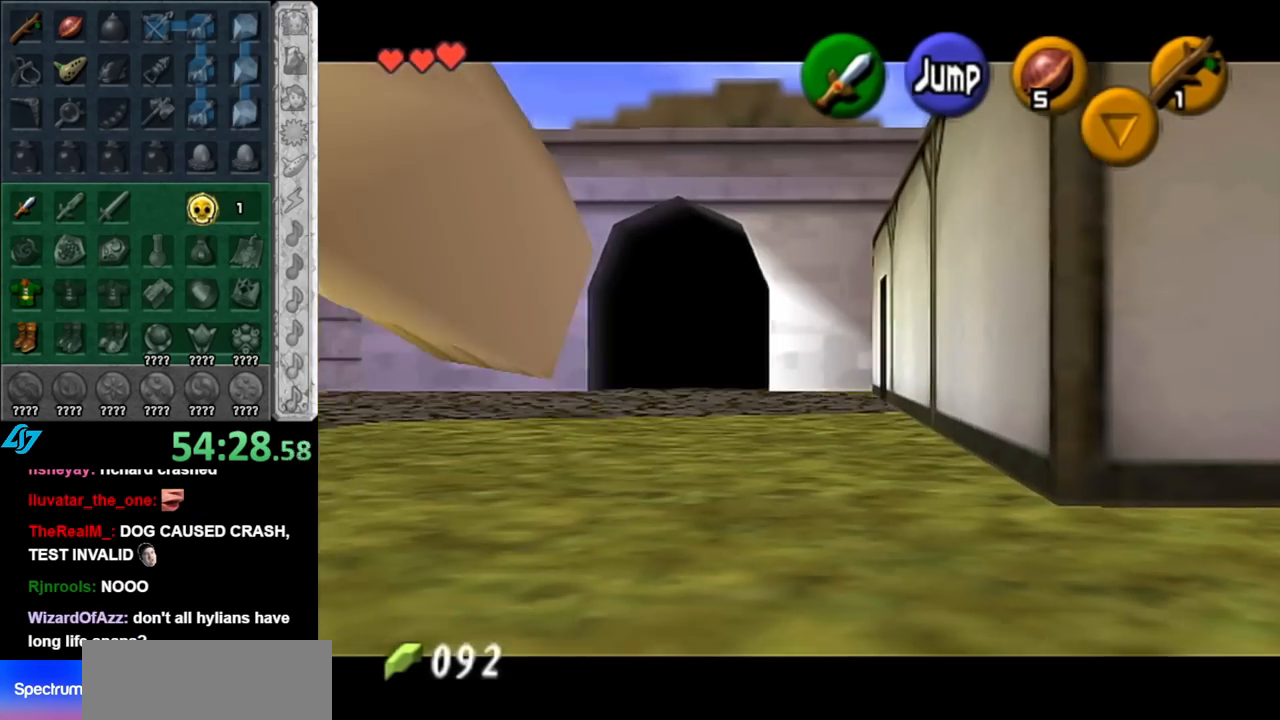
{"buttons": [], "left_stick": "down-right", "right_stick": "center", "events": [[67, "A", "down"], [150, "A", "up"], [217, "L1", "up"], [250, "left_stick", "center"], [467, "left_stick", "down-right"]]}
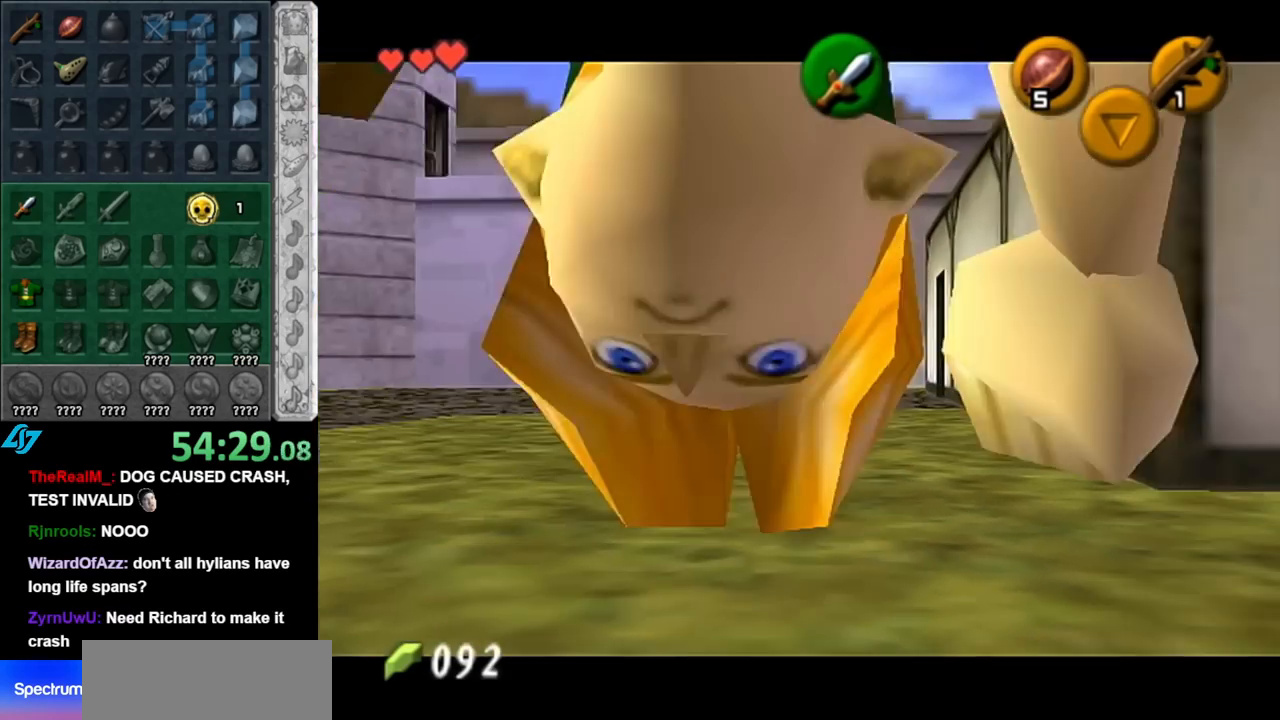
{"buttons": ["L1"], "left_stick": "center", "right_stick": "center", "events": [[333, "L1", "down"], [367, "left_stick", "center"]]}
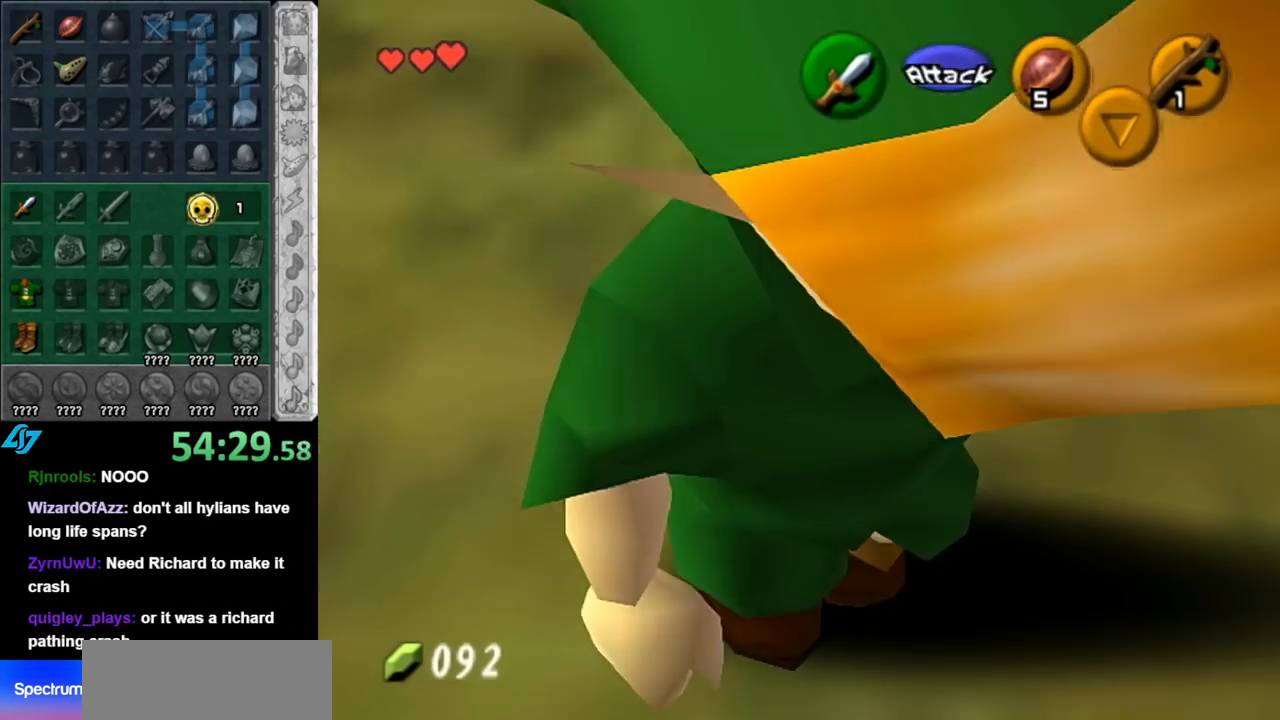
{"buttons": ["A"], "left_stick": "up", "right_stick": "center", "events": [[67, "L1", "up"], [83, "left_stick", "up"], [467, "A", "down"]]}
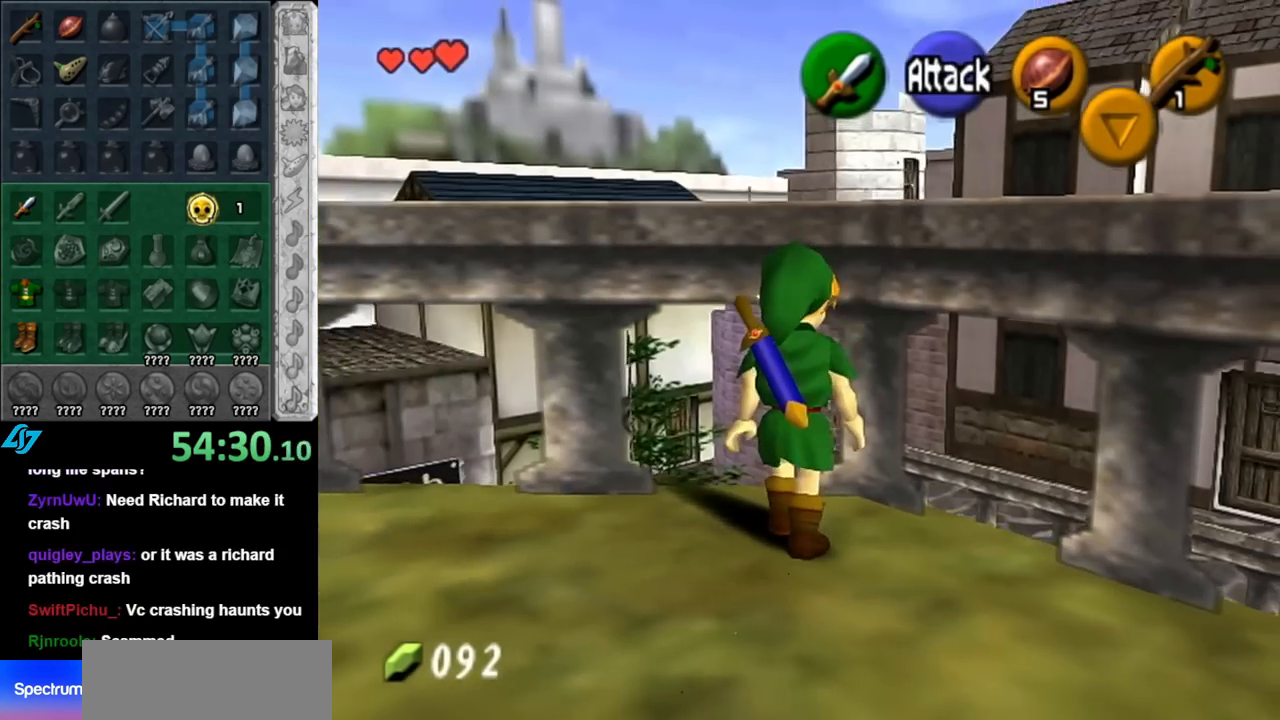
{"buttons": [], "left_stick": "up", "right_stick": "center", "events": [[117, "A", "up"]]}
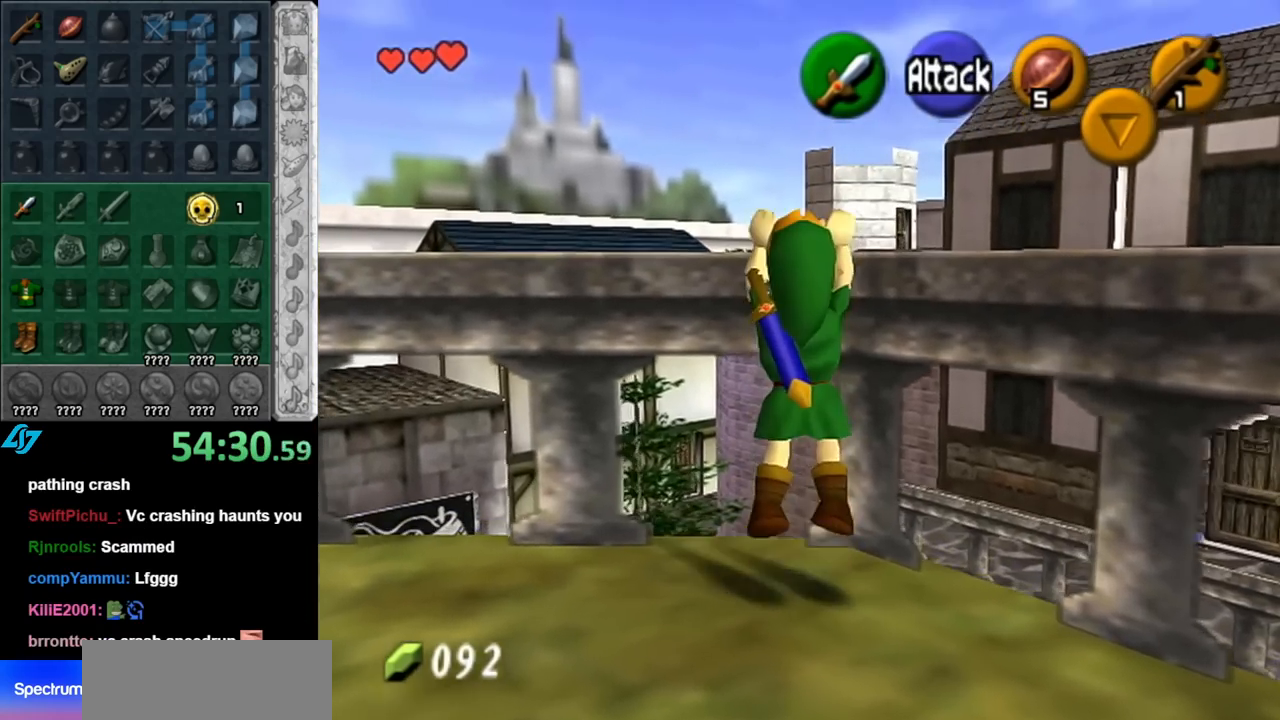
{"buttons": [], "left_stick": "up", "right_stick": "center", "events": []}
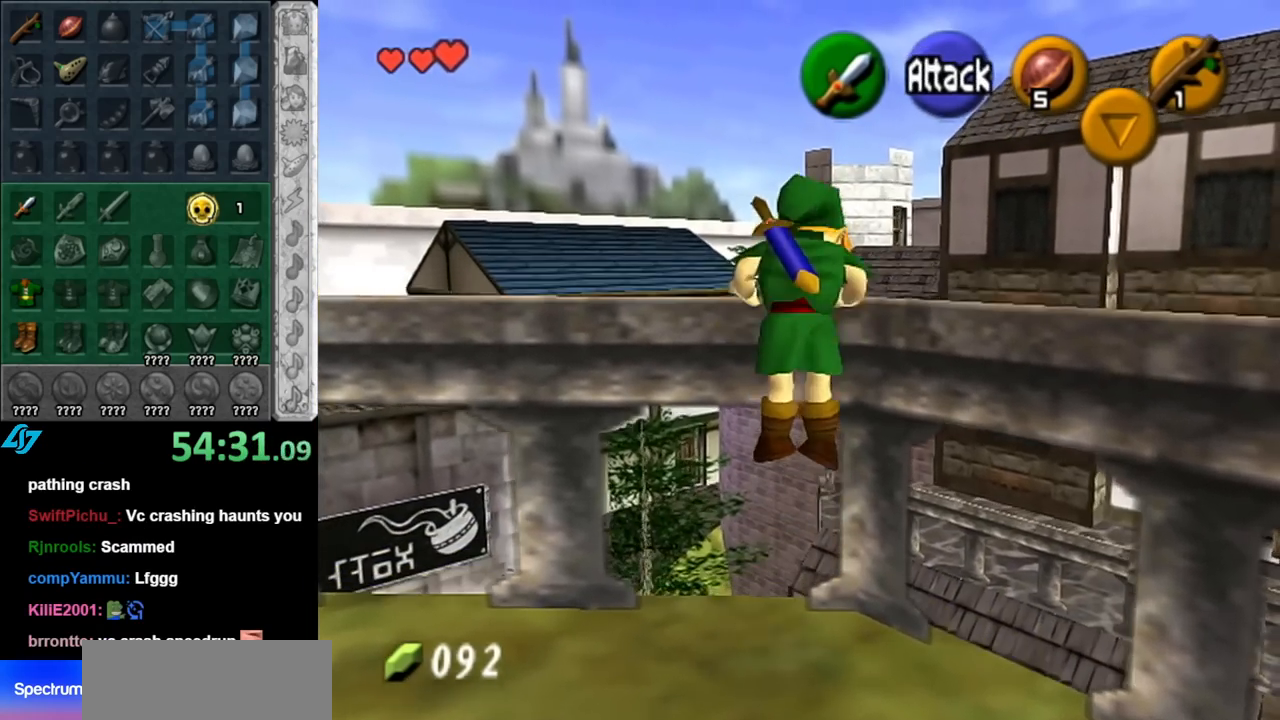
{"buttons": [], "left_stick": "up-right", "right_stick": "center", "events": [[33, "left_stick", "center"], [183, "left_stick", "up-right"]]}
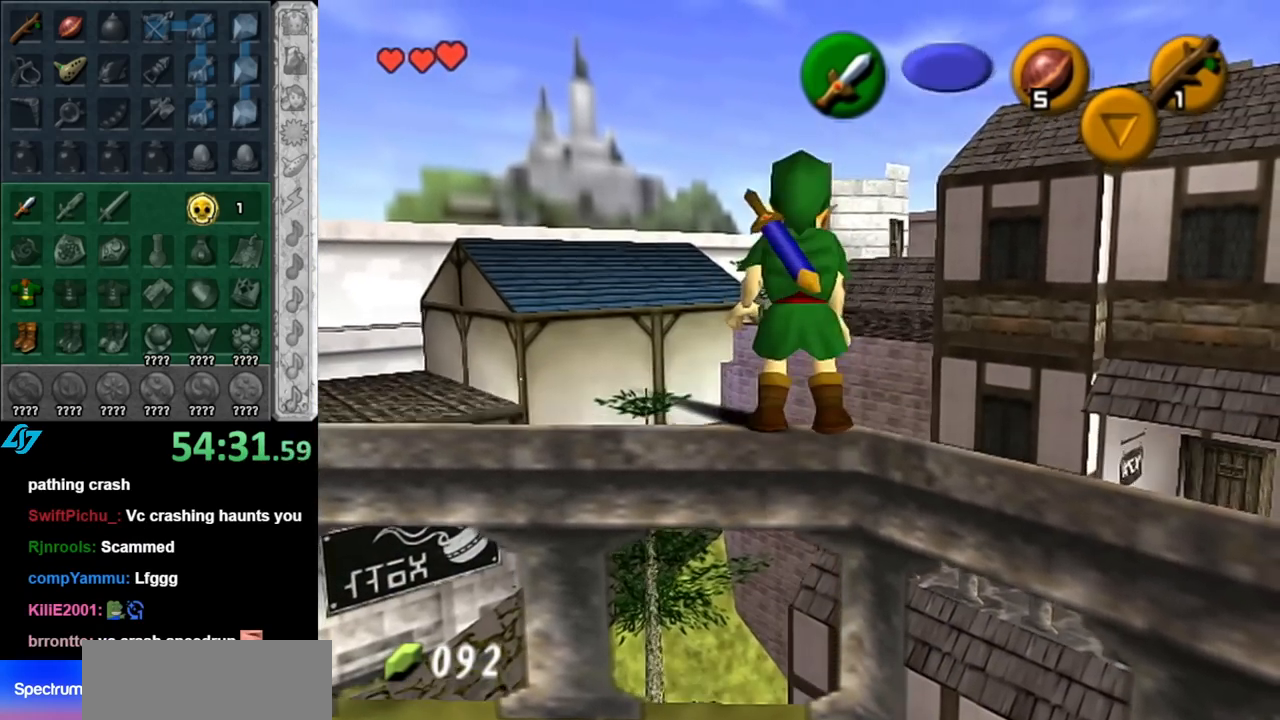
{"buttons": [], "left_stick": "up-right", "right_stick": "center", "events": []}
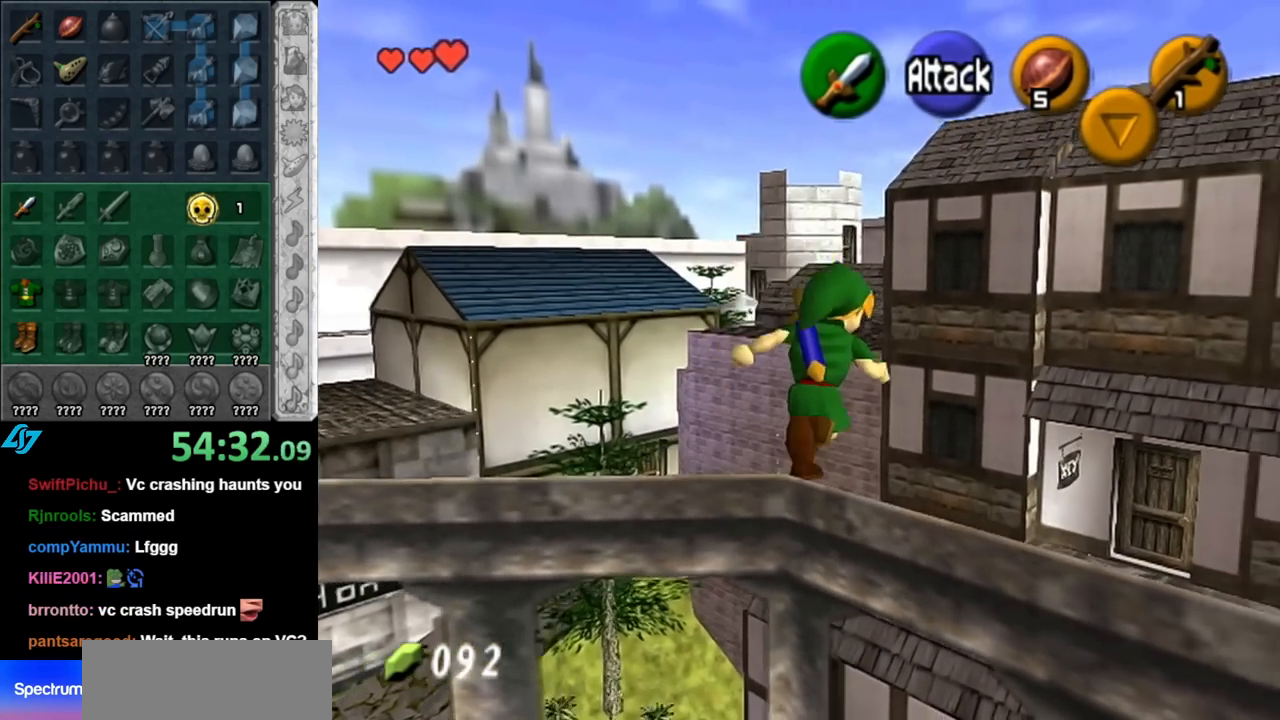
{"buttons": [], "left_stick": "down", "right_stick": "center", "events": [[67, "left_stick", "center"], [150, "left_stick", "down"]]}
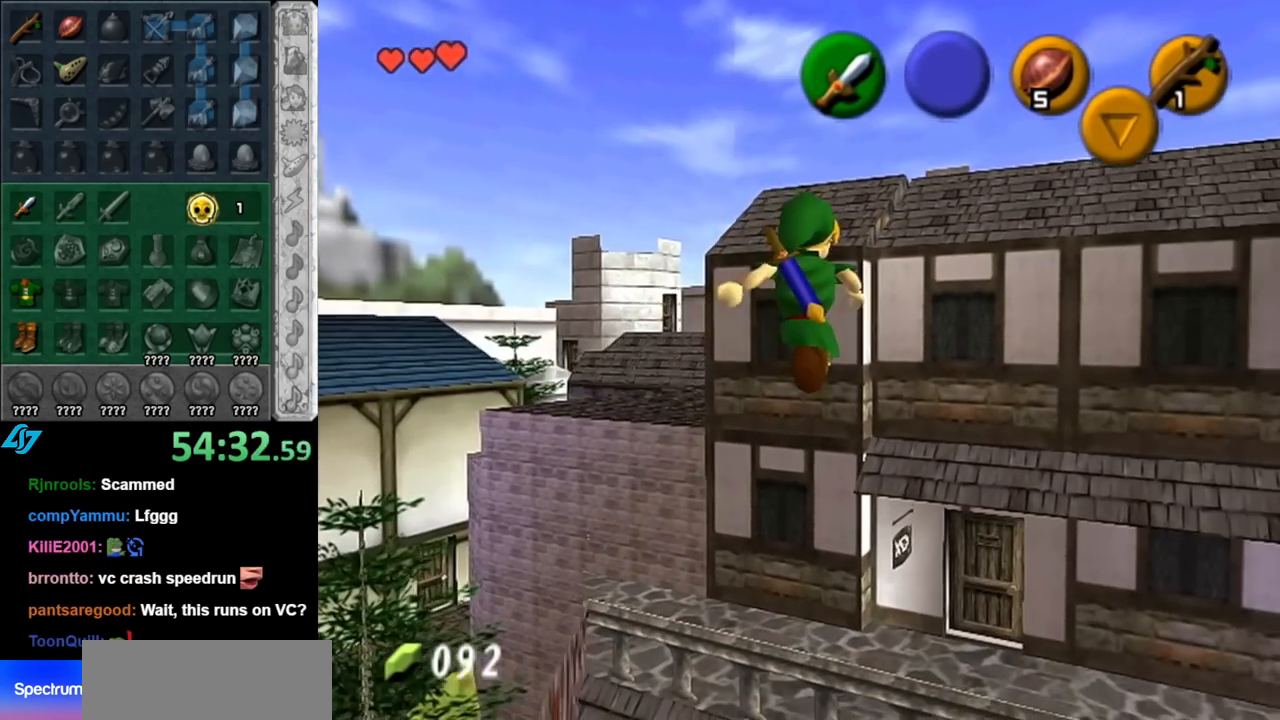
{"buttons": [], "left_stick": "up-right", "right_stick": "center", "events": [[317, "left_stick", "center"], [367, "left_stick", "up-right"]]}